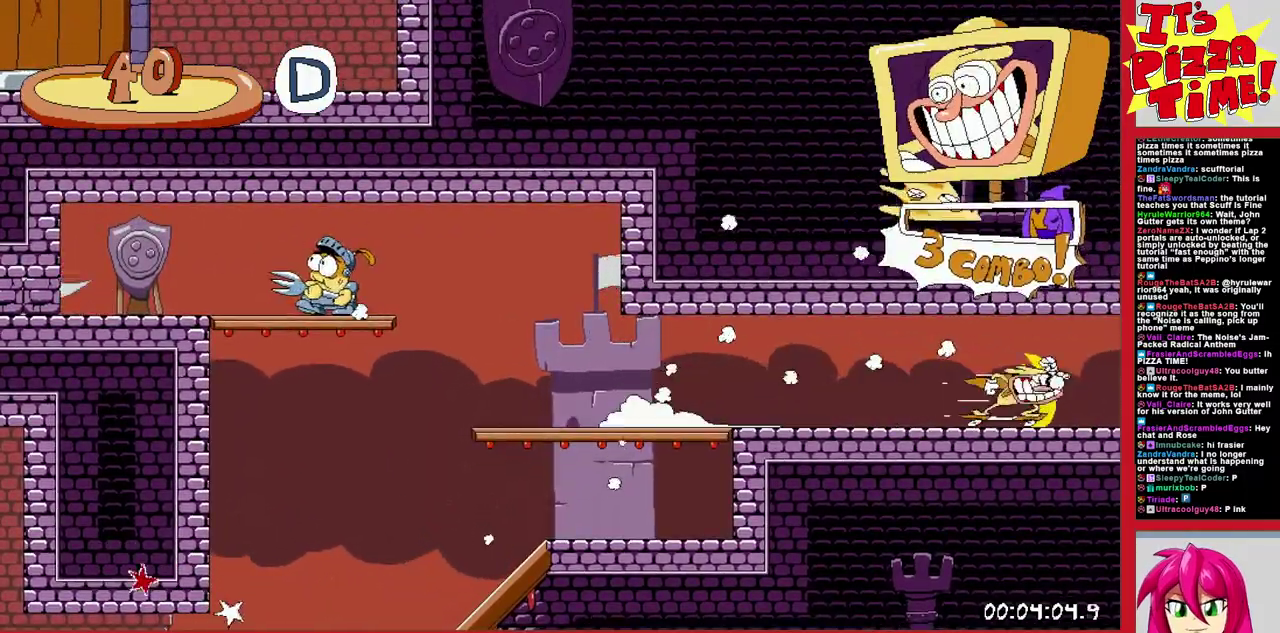
Gameplay with a controller (Nintendo layout); each line is a JSON object with the inputs held at the frame after it. "events" lists button and stick changes between this image and that frame as [ms after this image, input, new state], when the widget could be followed in between. Not read: L3 R2 R3.
{"buttons": ["R1", "DPAD_RIGHT"], "events": []}
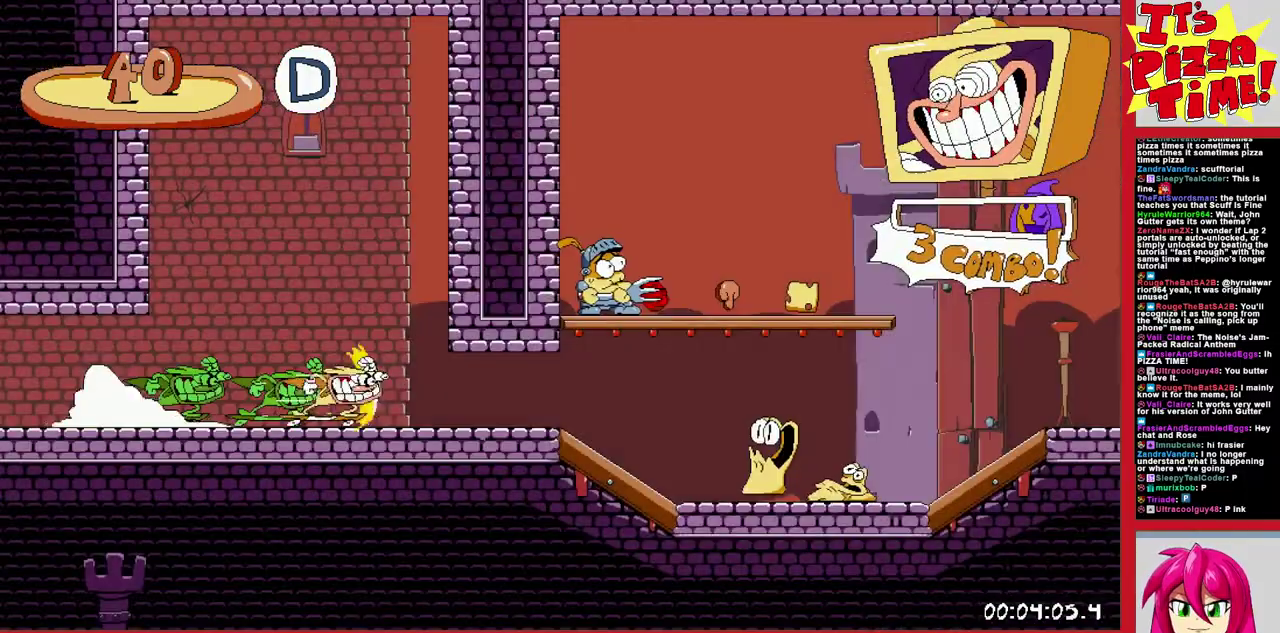
{"buttons": ["R1", "DPAD_RIGHT"], "events": []}
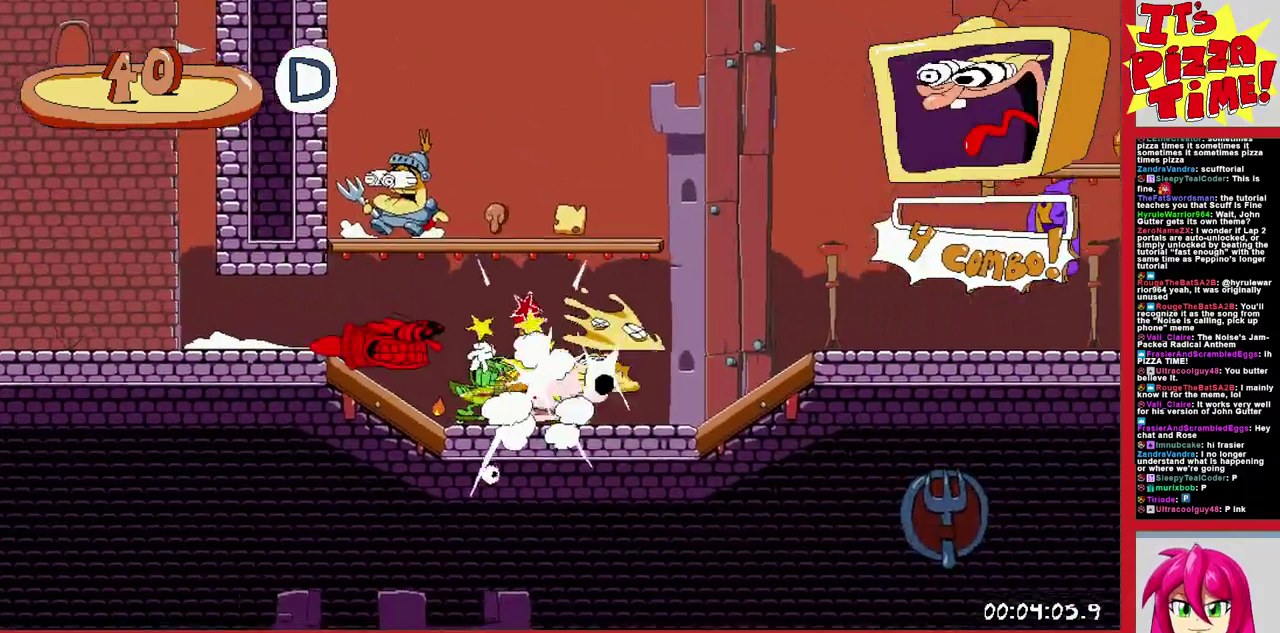
{"buttons": ["R1", "DPAD_RIGHT"], "events": [[167, "DPAD_DOWN", "down"], [400, "DPAD_DOWN", "up"]]}
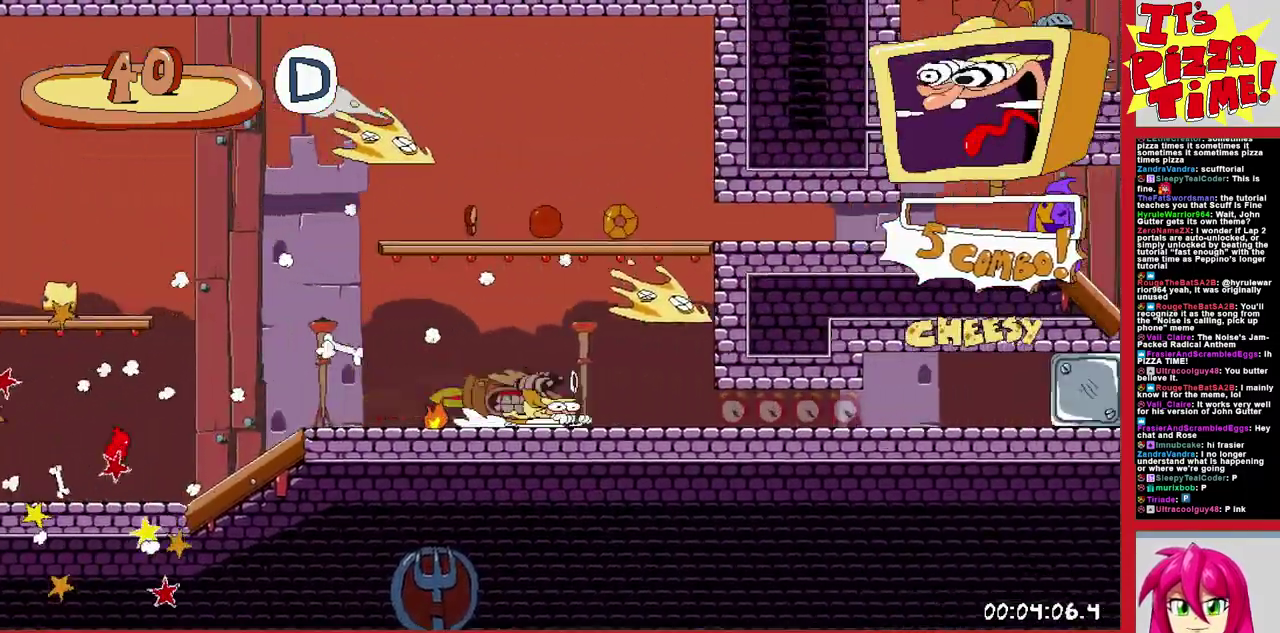
{"buttons": ["R1", "DPAD_RIGHT"], "events": [[350, "B", "down"], [467, "B", "up"]]}
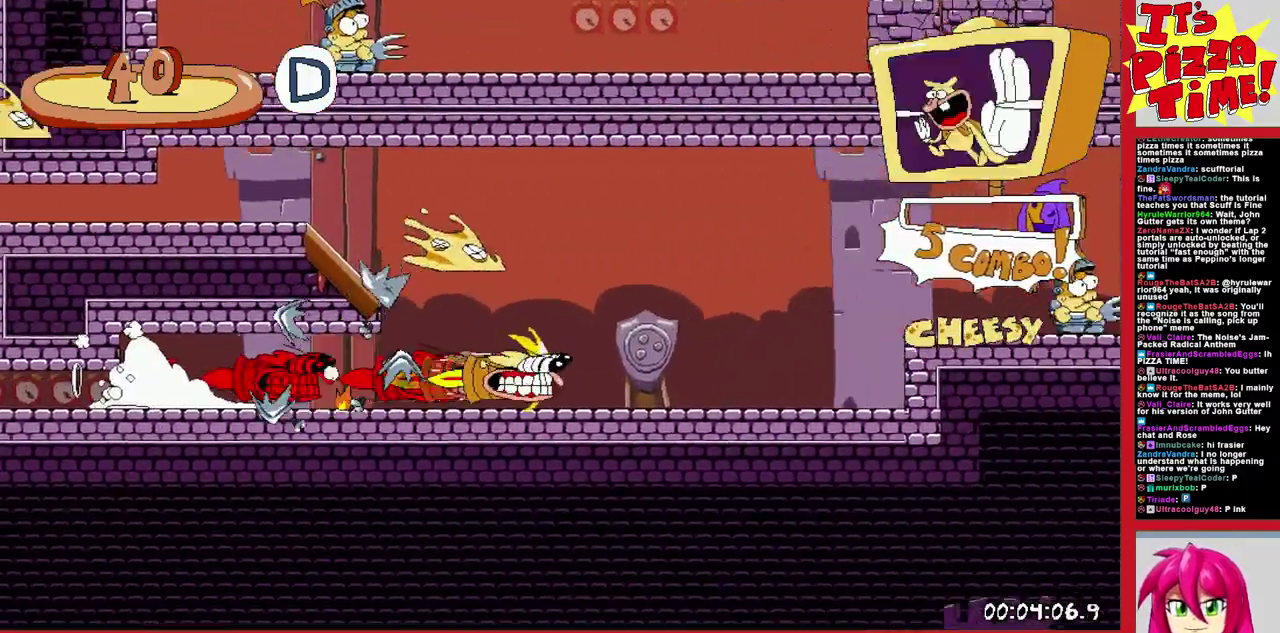
{"buttons": ["R1", "DPAD_RIGHT"], "events": []}
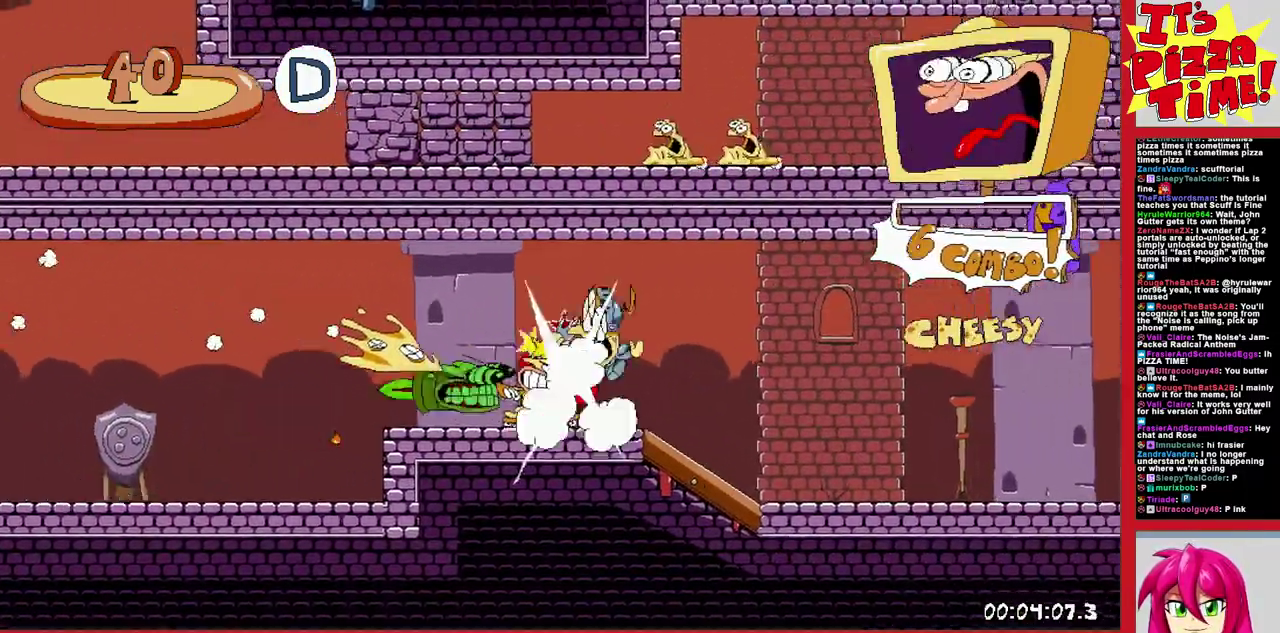
{"buttons": [], "events": [[250, "R1", "up"], [500, "DPAD_RIGHT", "up"]]}
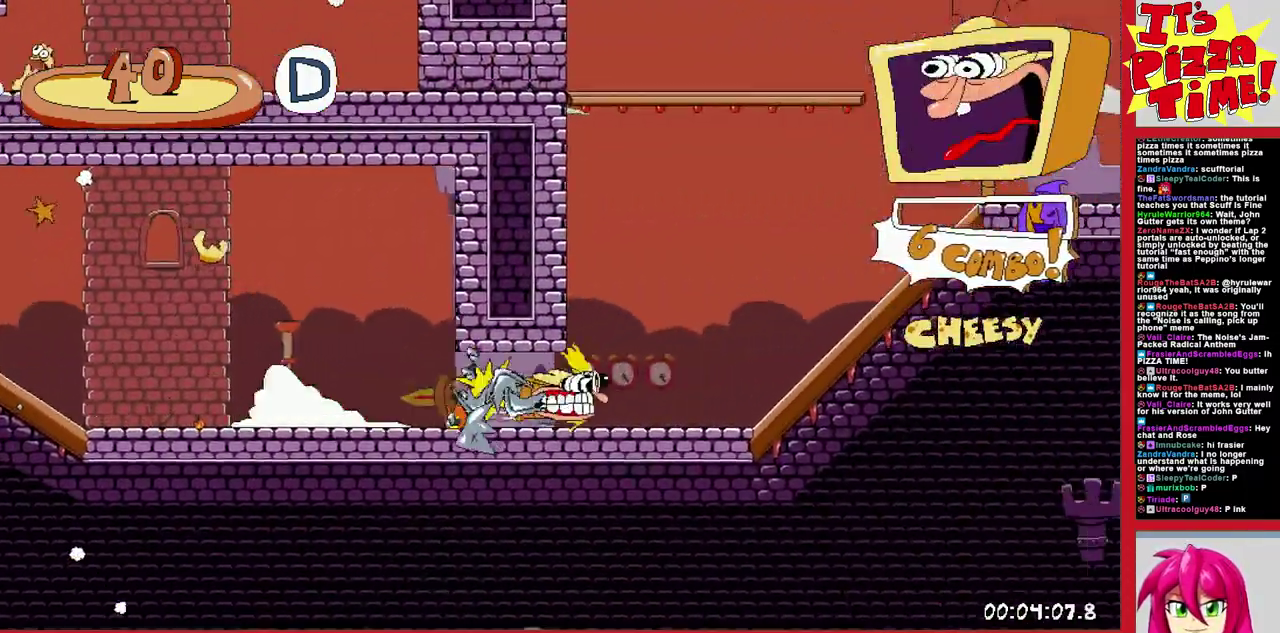
{"buttons": ["R1", "DPAD_DOWN", "DPAD_LEFT"], "events": [[133, "DPAD_LEFT", "down"], [367, "Y", "down"], [433, "R1", "down"], [450, "Y", "up"], [467, "DPAD_DOWN", "down"]]}
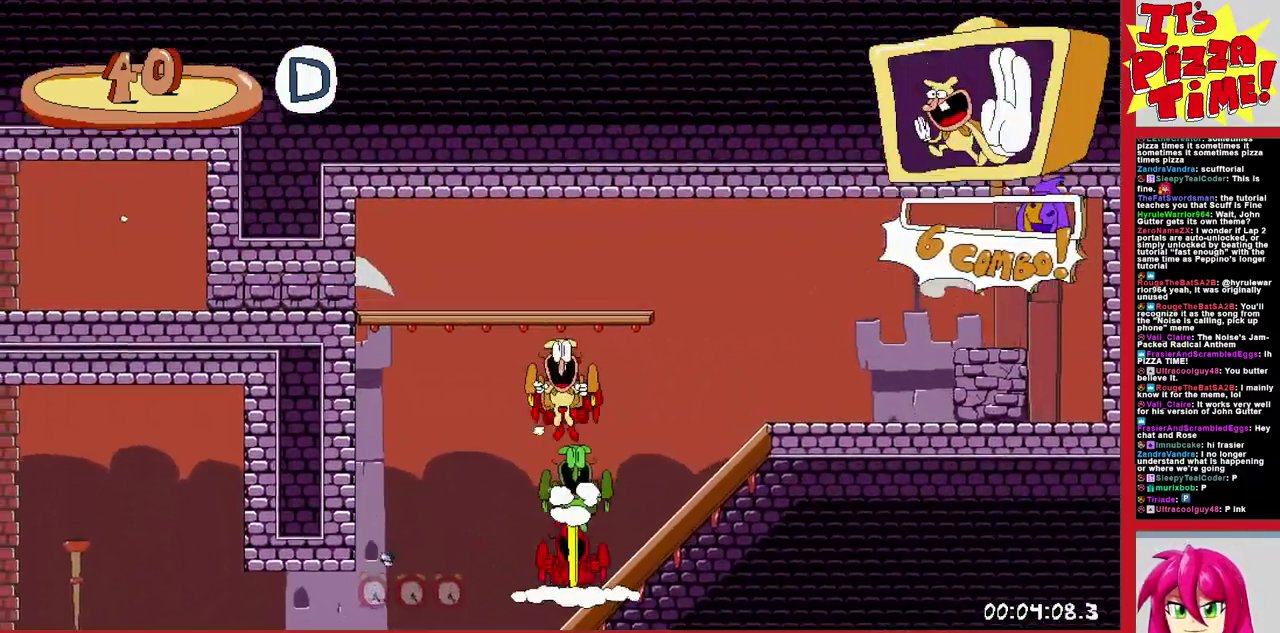
{"buttons": ["R1", "DPAD_DOWN", "DPAD_LEFT"], "events": [[300, "Y", "down"], [367, "Y", "up"]]}
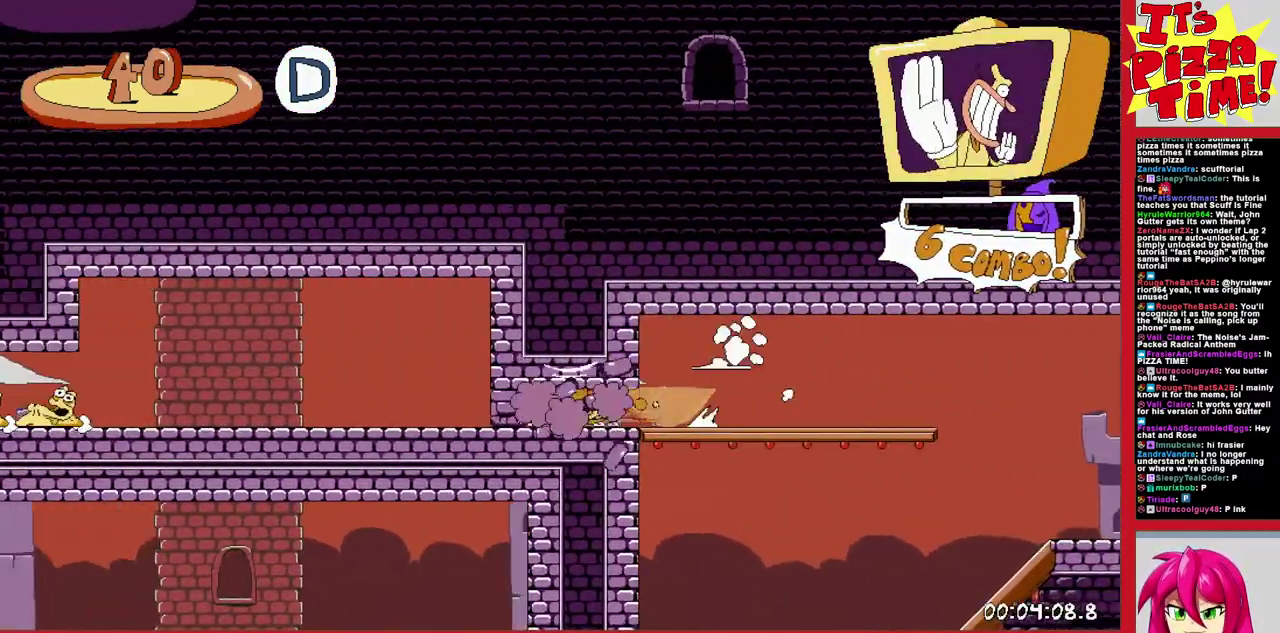
{"buttons": ["R1", "DPAD_LEFT"], "events": [[50, "DPAD_DOWN", "up"]]}
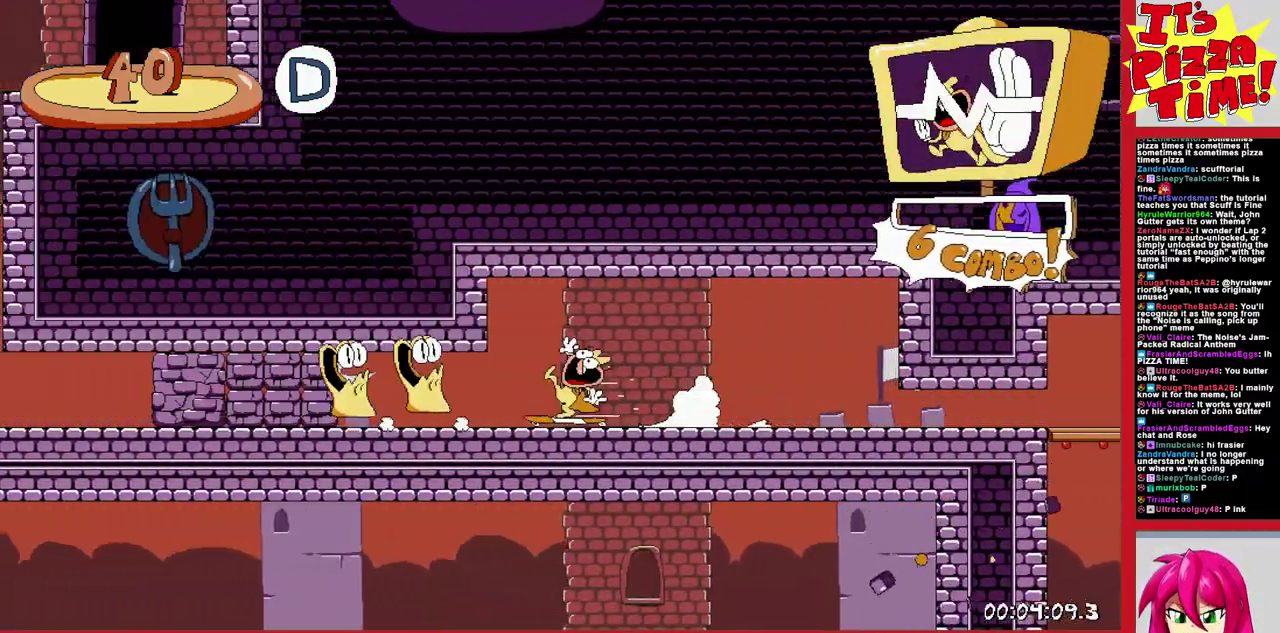
{"buttons": ["R1", "DPAD_LEFT"], "events": []}
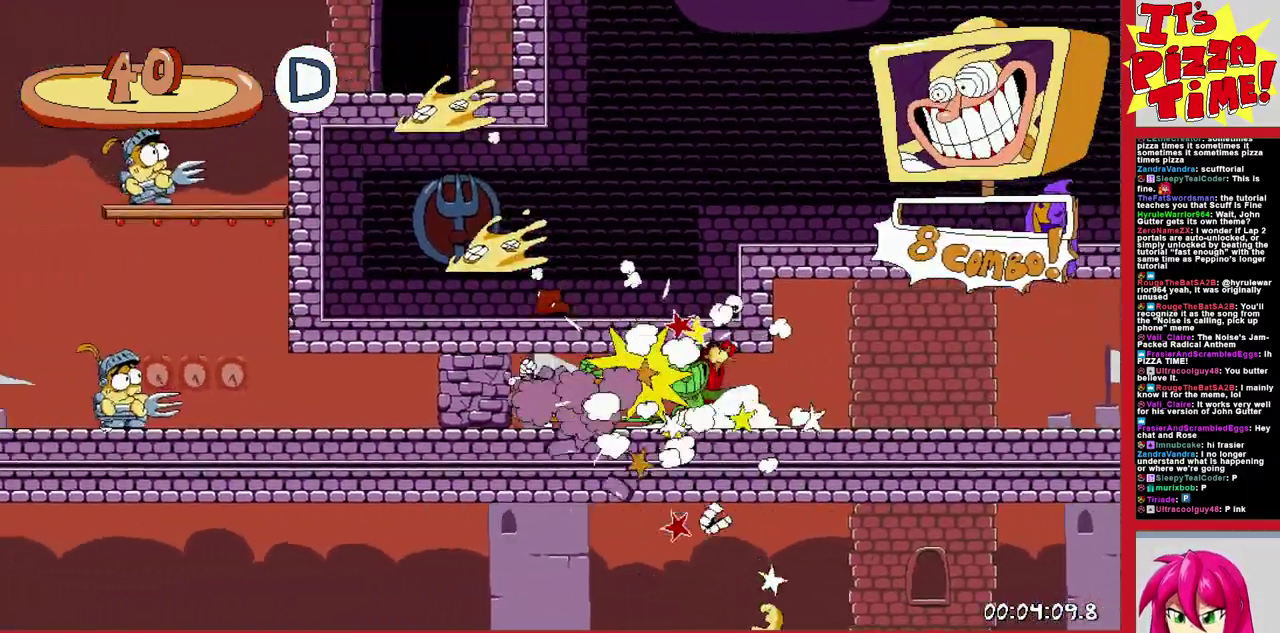
{"buttons": [], "events": [[183, "DPAD_LEFT", "up"], [250, "R1", "up"]]}
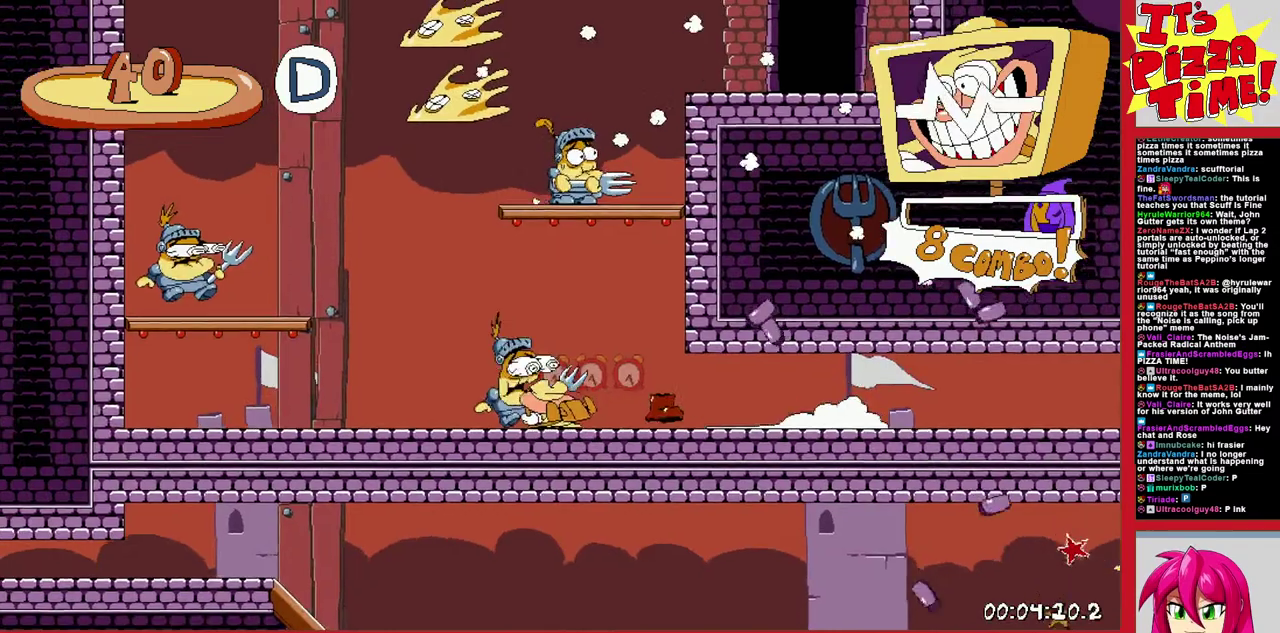
{"buttons": ["R1", "DPAD_RIGHT"], "events": [[300, "DPAD_RIGHT", "down"], [367, "Y", "down"], [417, "R1", "down"], [467, "Y", "up"]]}
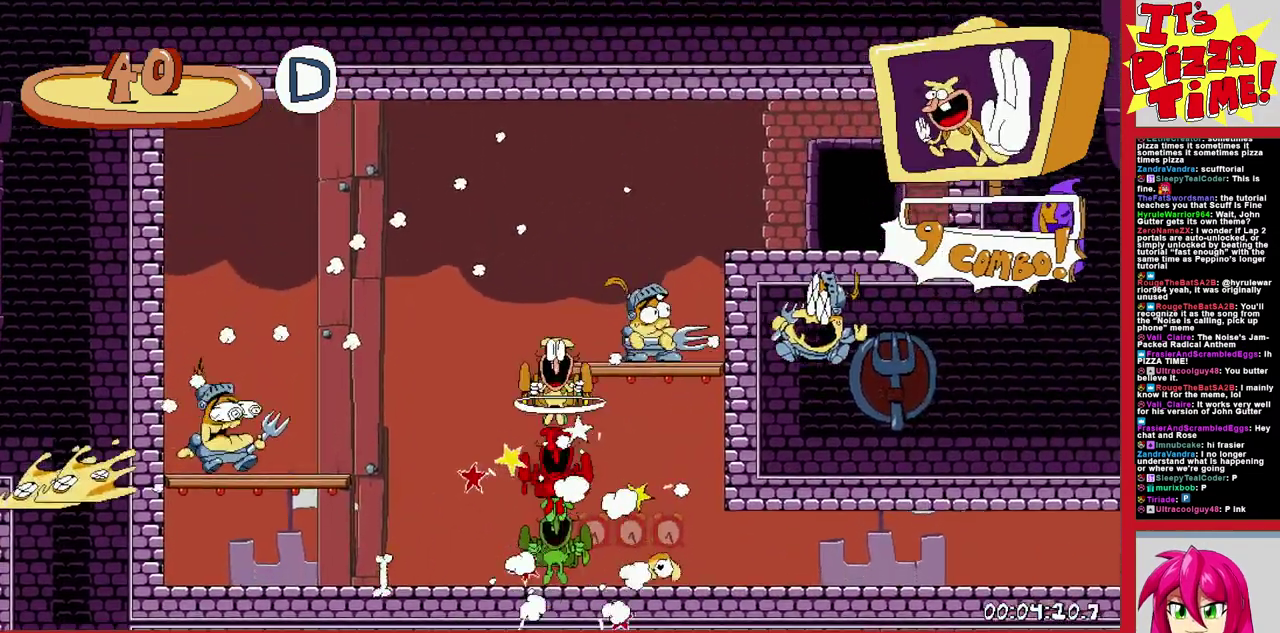
{"buttons": [], "events": [[217, "DPAD_UP", "down"], [417, "DPAD_RIGHT", "up"], [433, "R1", "up"], [483, "DPAD_UP", "up"]]}
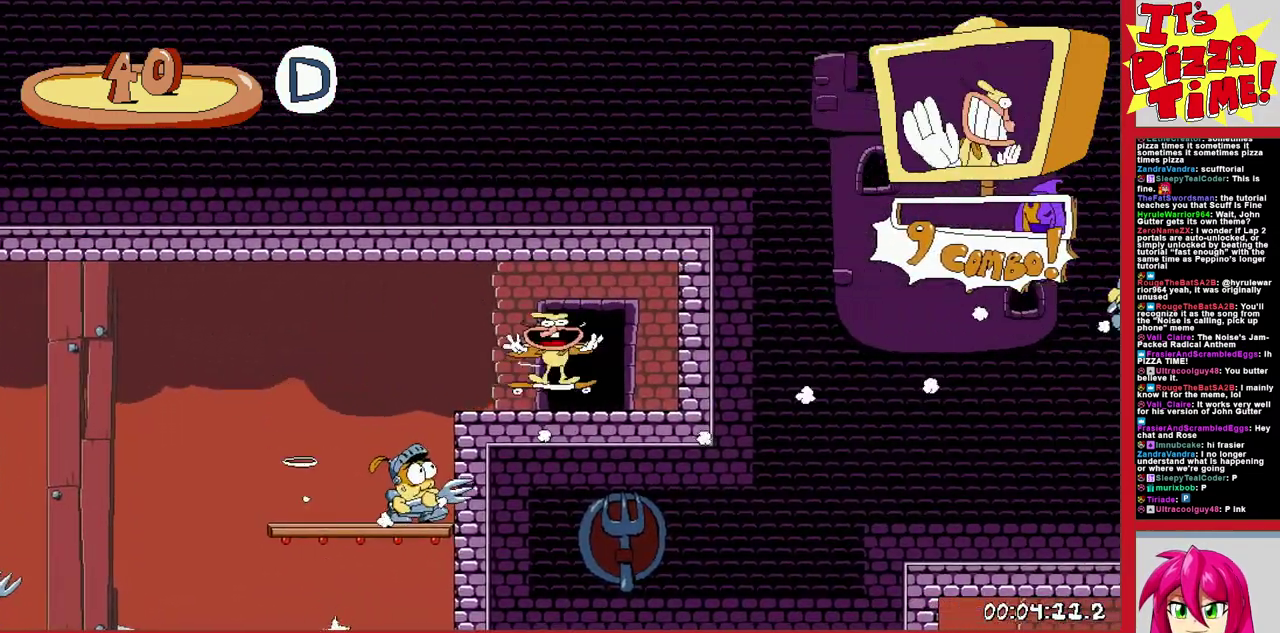
{"buttons": ["DPAD_LEFT"], "events": [[100, "DPAD_LEFT", "down"]]}
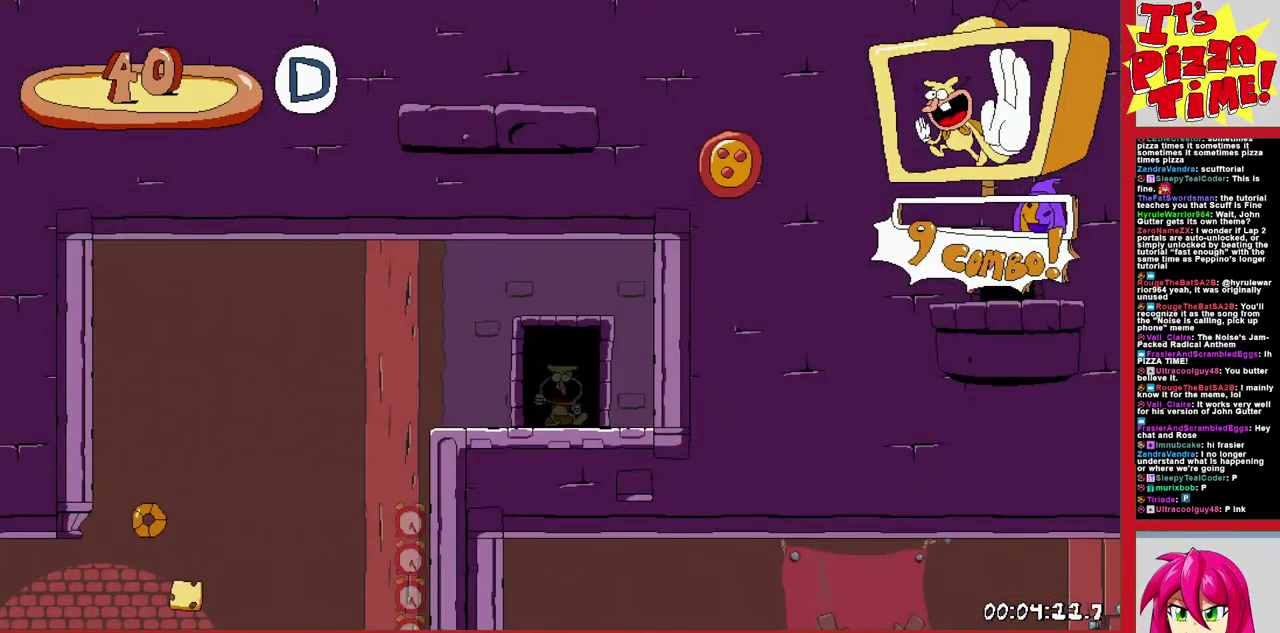
{"buttons": ["B", "DPAD_DOWN", "DPAD_LEFT"], "events": [[417, "B", "down"], [467, "DPAD_DOWN", "down"]]}
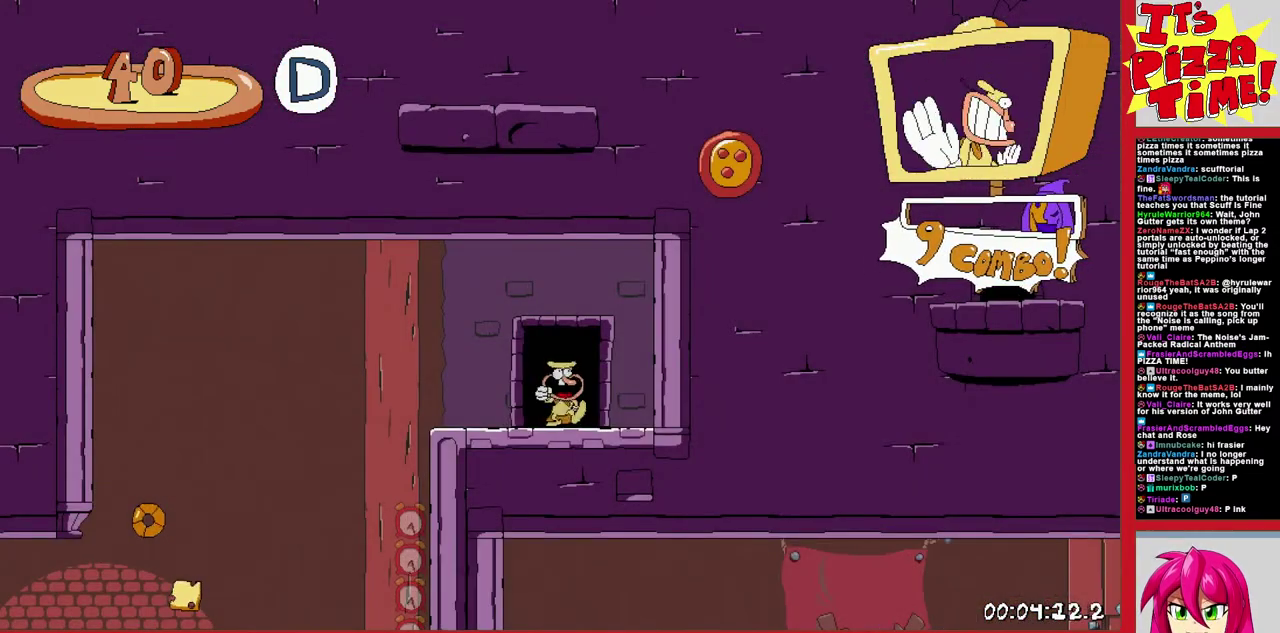
{"buttons": [], "events": [[67, "B", "up"], [300, "DPAD_LEFT", "up"], [317, "DPAD_DOWN", "up"]]}
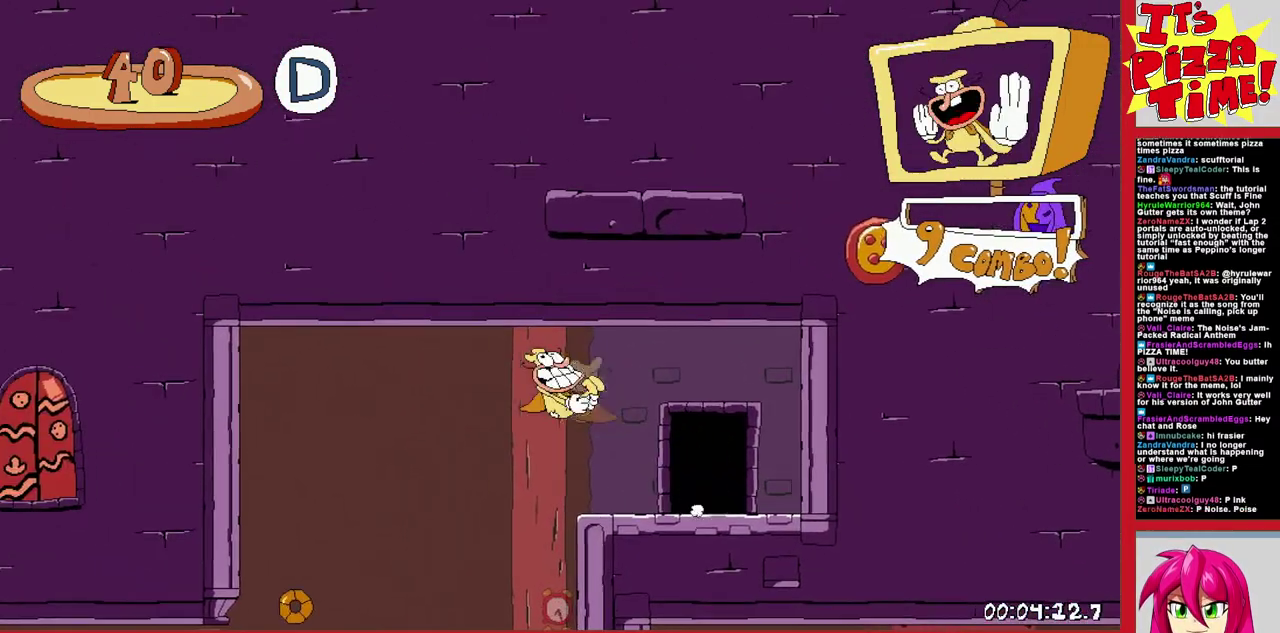
{"buttons": ["R1", "DPAD_DOWN", "DPAD_RIGHT"], "events": [[233, "DPAD_RIGHT", "down"], [417, "Y", "down"], [433, "DPAD_DOWN", "down"], [467, "R1", "down"], [483, "Y", "up"]]}
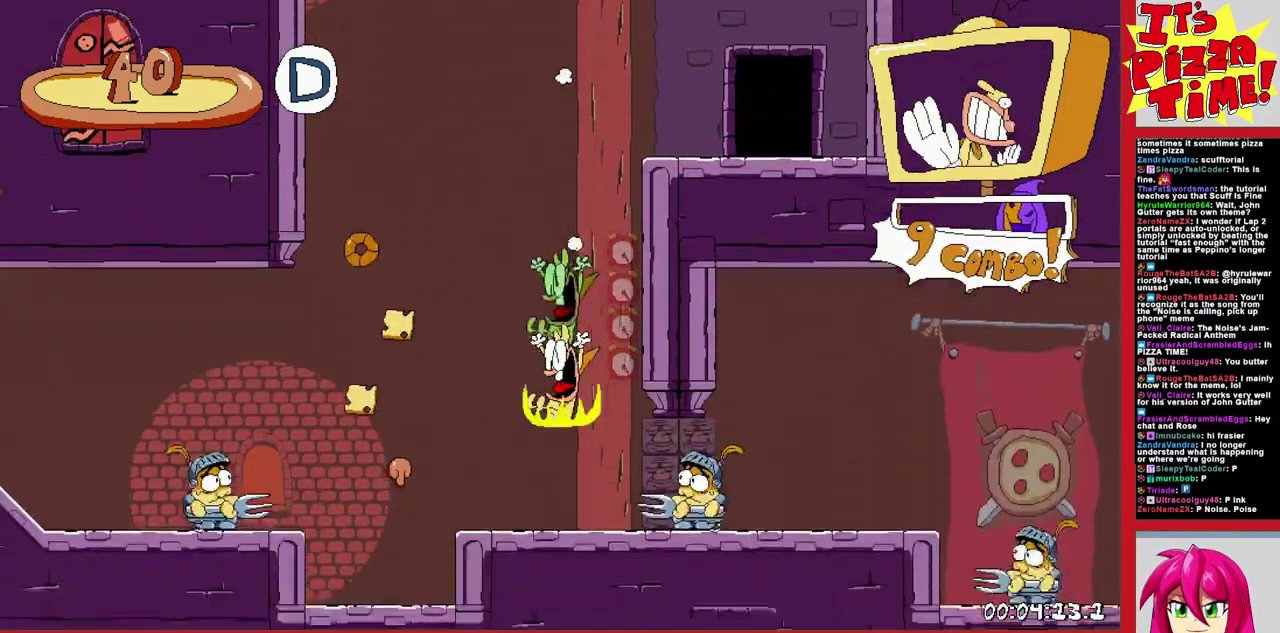
{"buttons": ["R1", "DPAD_RIGHT"], "events": [[83, "DPAD_DOWN", "up"]]}
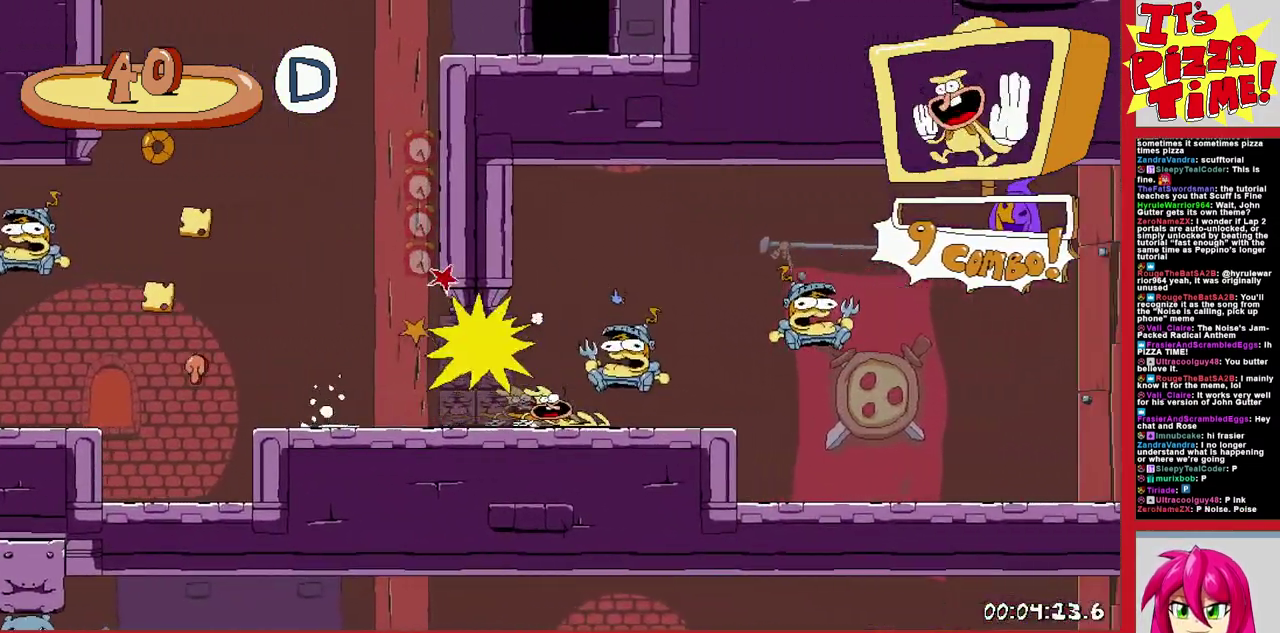
{"buttons": ["R1", "DPAD_RIGHT"], "events": []}
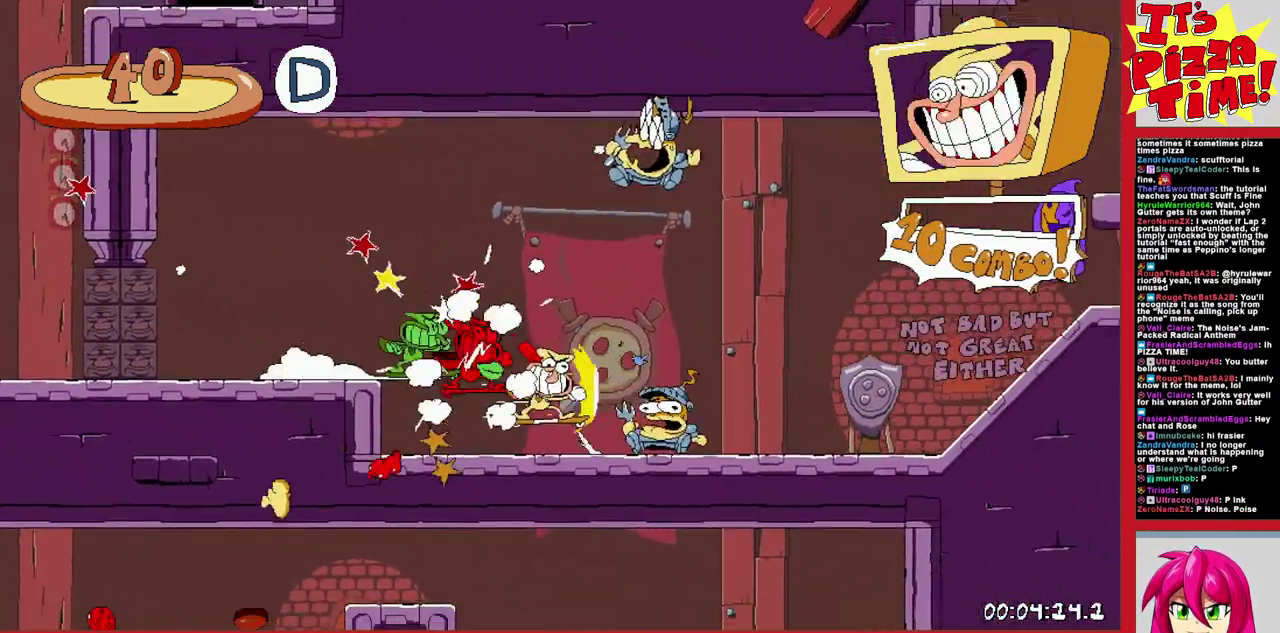
{"buttons": ["R1", "DPAD_RIGHT"], "events": []}
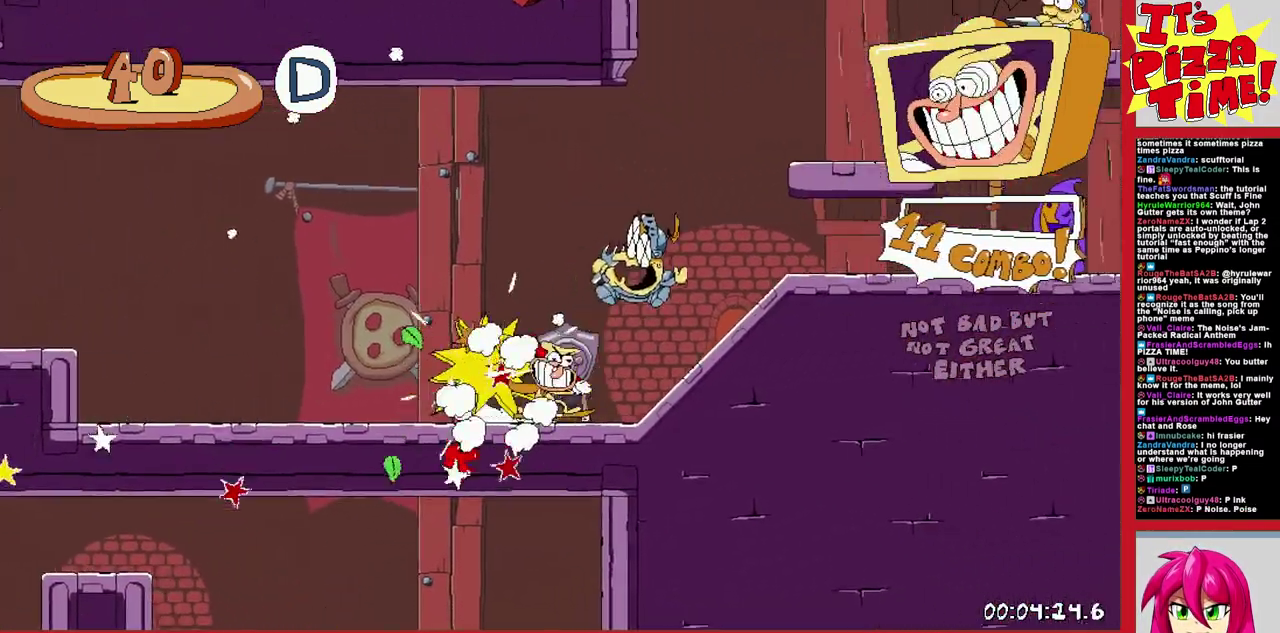
{"buttons": ["R1", "DPAD_LEFT"], "events": [[133, "DPAD_UP", "down"], [250, "DPAD_UP", "up"], [367, "DPAD_LEFT", "down"], [367, "DPAD_RIGHT", "up"]]}
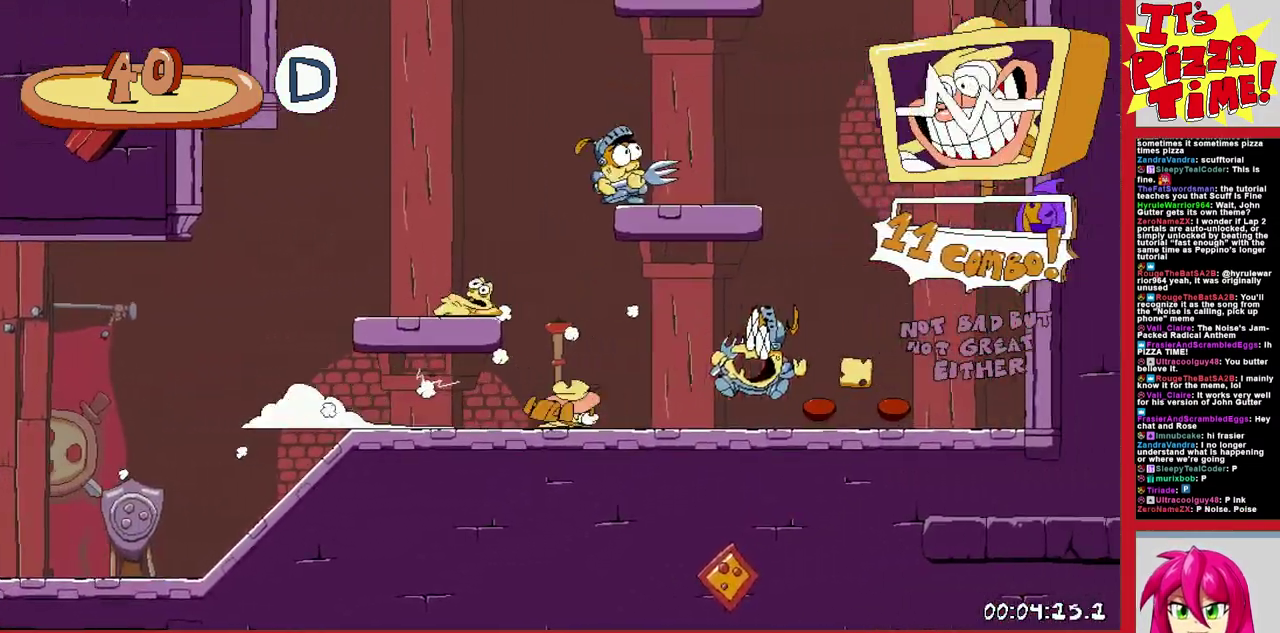
{"buttons": [], "events": [[117, "R1", "up"], [283, "DPAD_LEFT", "up"]]}
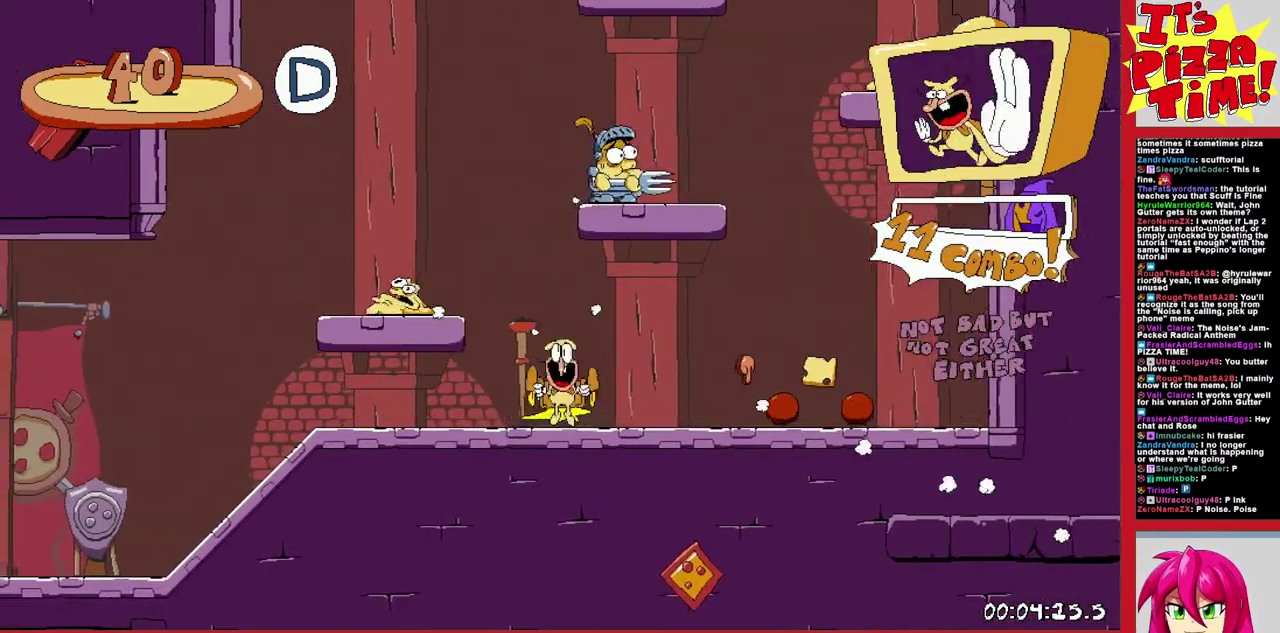
{"buttons": ["R1", "DPAD_RIGHT"], "events": [[67, "DPAD_RIGHT", "down"], [100, "Y", "down"], [167, "Y", "up"], [183, "R1", "down"]]}
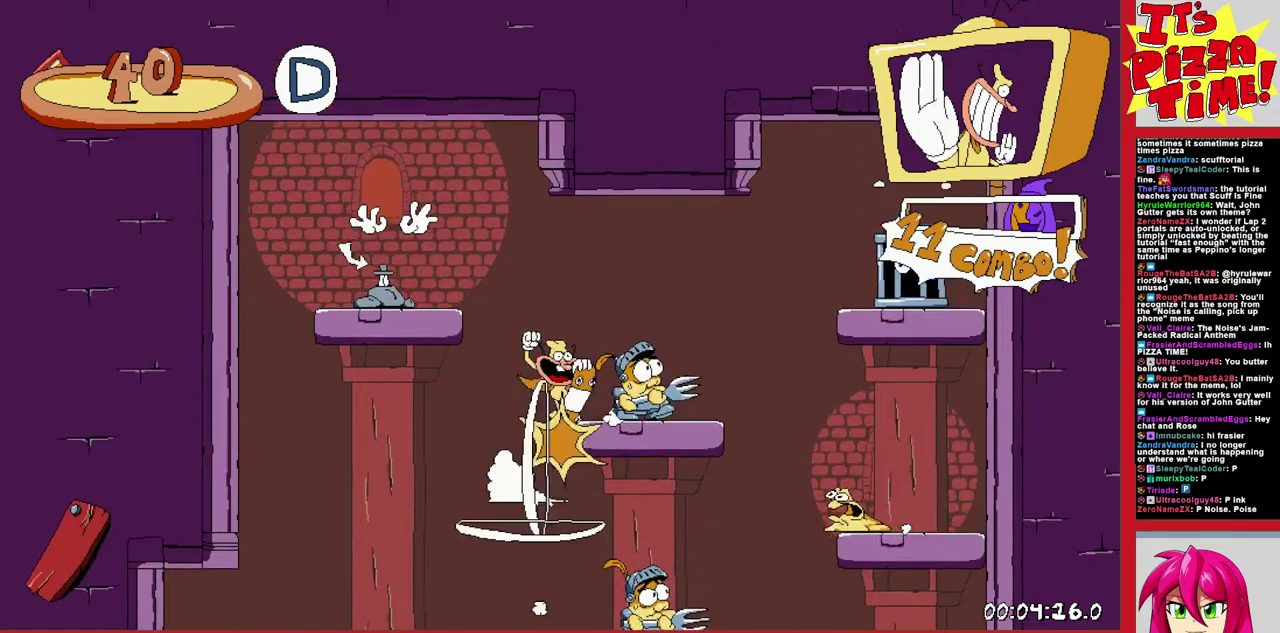
{"buttons": ["R1", "DPAD_RIGHT"], "events": [[17, "DPAD_RIGHT", "up"], [83, "DPAD_LEFT", "down"], [367, "DPAD_LEFT", "up"], [450, "DPAD_RIGHT", "down"]]}
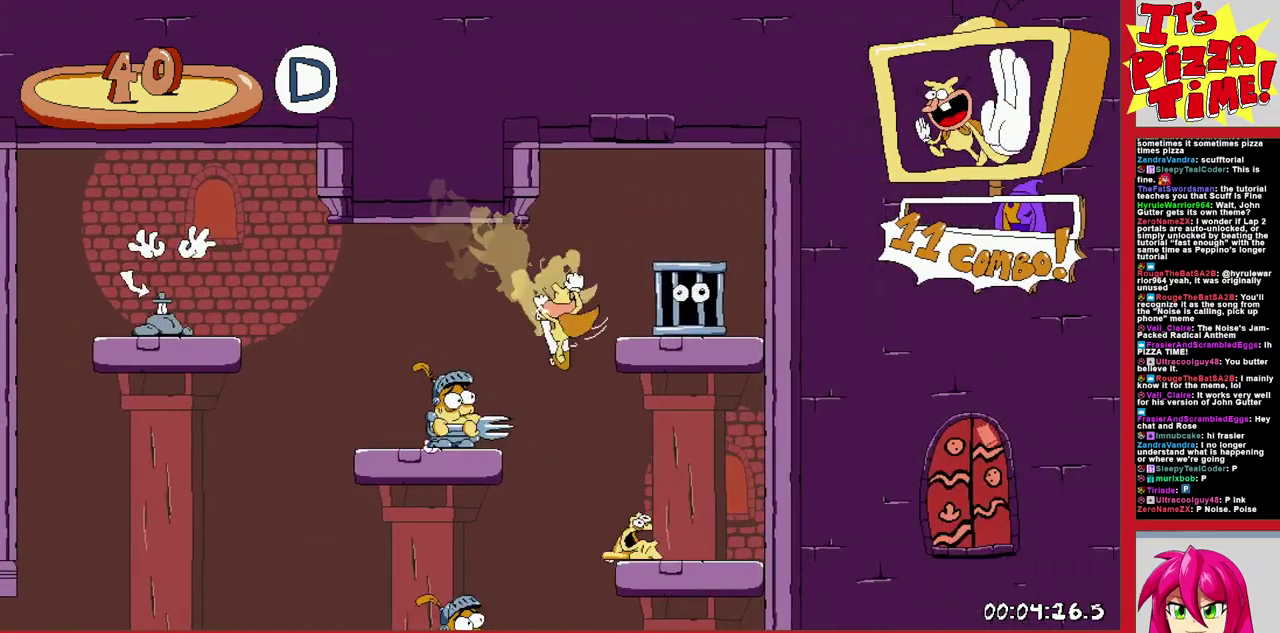
{"buttons": [], "events": [[50, "DPAD_UP", "down"], [117, "DPAD_UP", "up"], [133, "DPAD_RIGHT", "up"], [217, "R1", "up"]]}
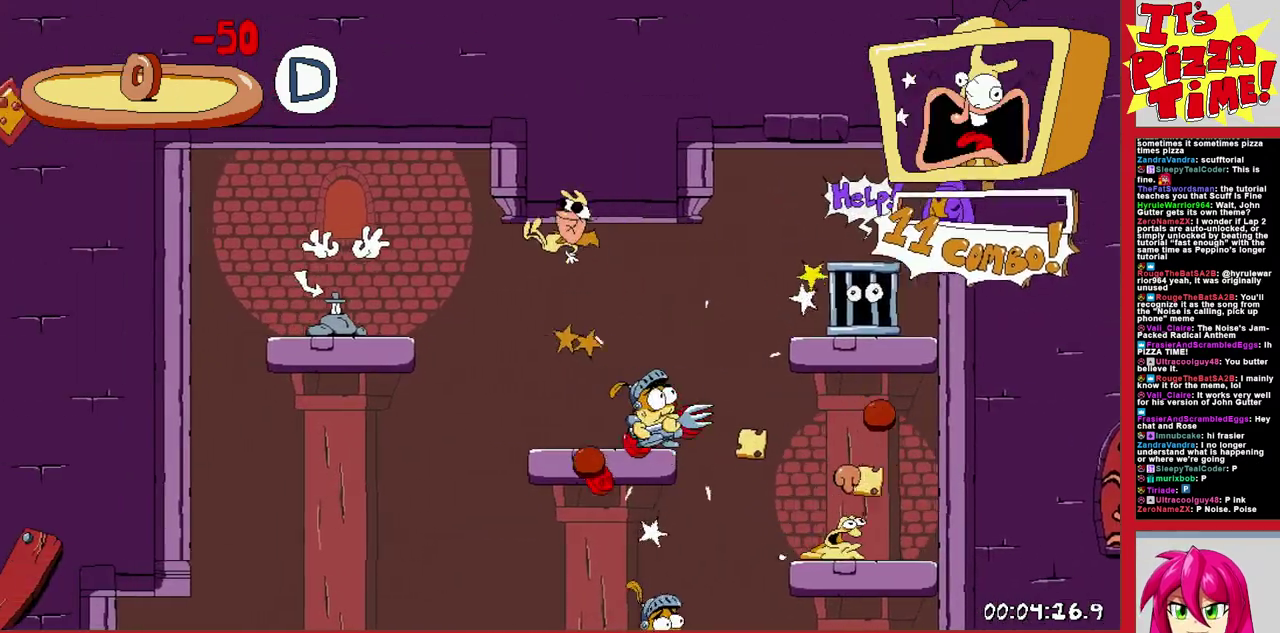
{"buttons": ["DPAD_UP", "DPAD_RIGHT"], "events": [[133, "DPAD_RIGHT", "down"], [167, "DPAD_UP", "down"], [250, "X", "down"], [300, "X", "up"], [350, "X", "down"], [450, "X", "up"]]}
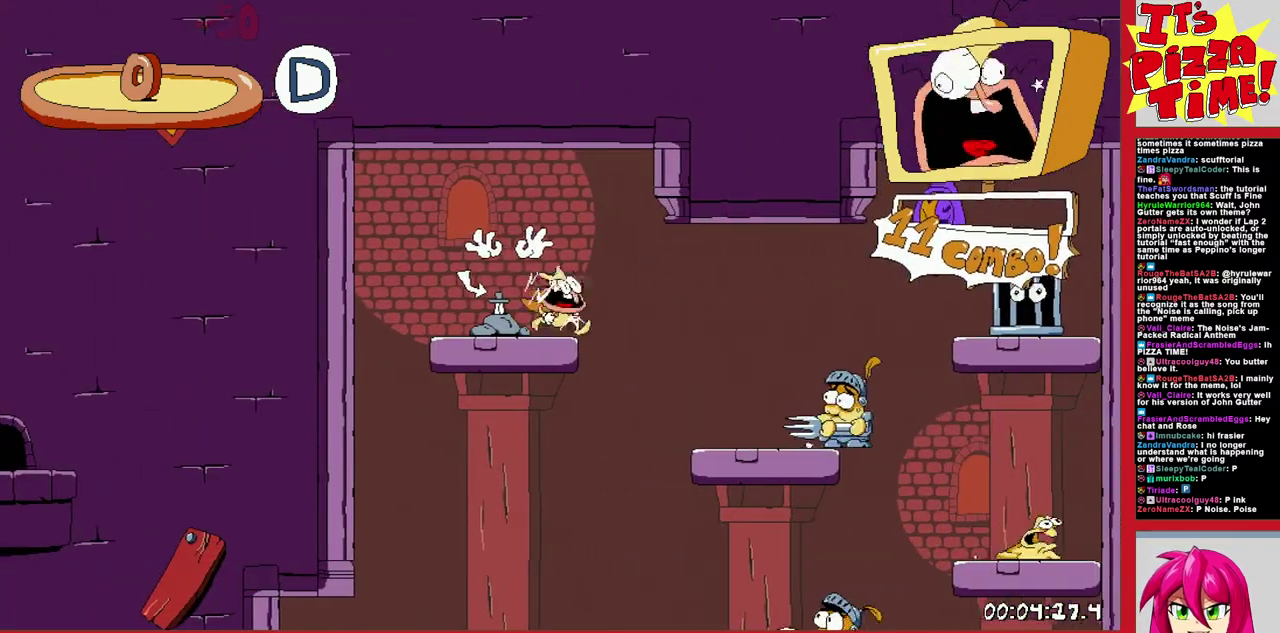
{"buttons": ["DPAD_RIGHT"], "events": [[17, "DPAD_UP", "up"], [233, "B", "down"], [283, "B", "up"]]}
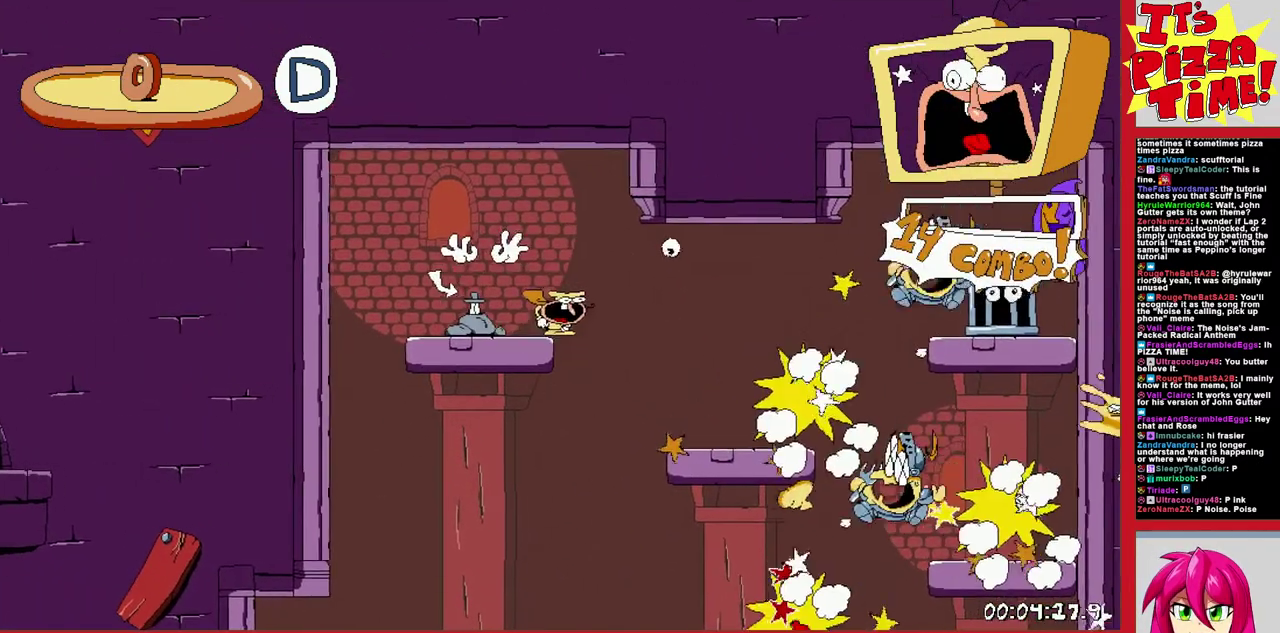
{"buttons": ["Y", "DPAD_RIGHT"], "events": [[267, "B", "down"], [467, "Y", "down"], [500, "B", "up"]]}
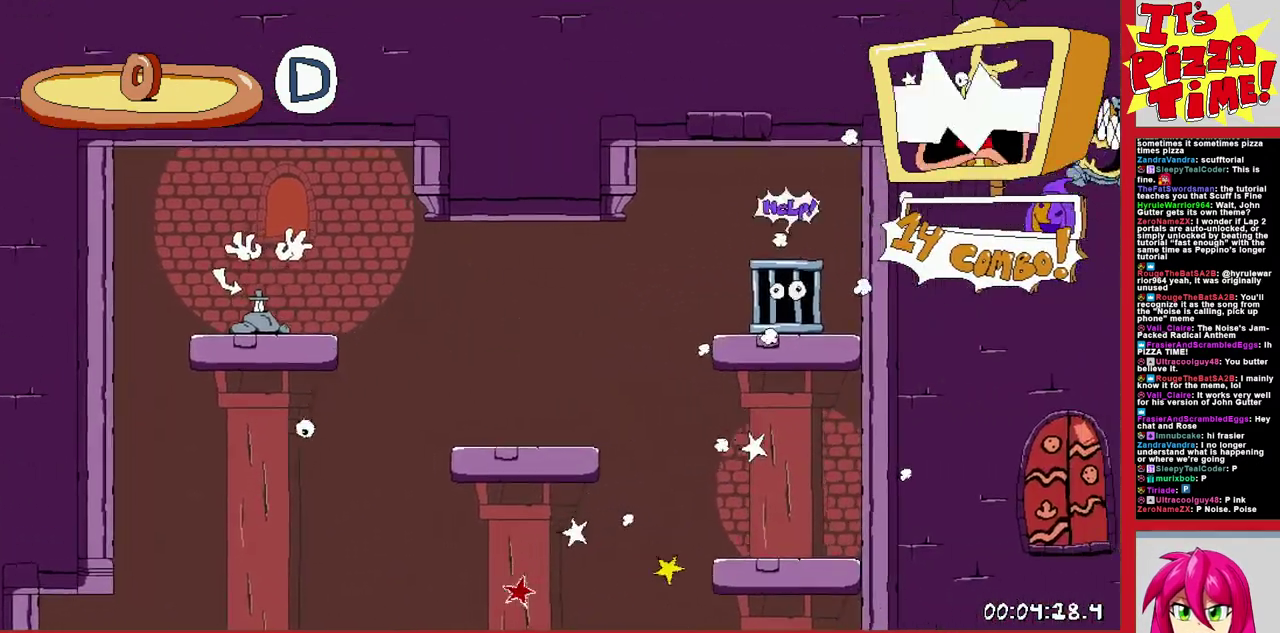
{"buttons": ["DPAD_LEFT"], "events": [[100, "Y", "up"], [150, "DPAD_RIGHT", "up"], [217, "DPAD_LEFT", "down"], [350, "B", "down"], [400, "B", "up"]]}
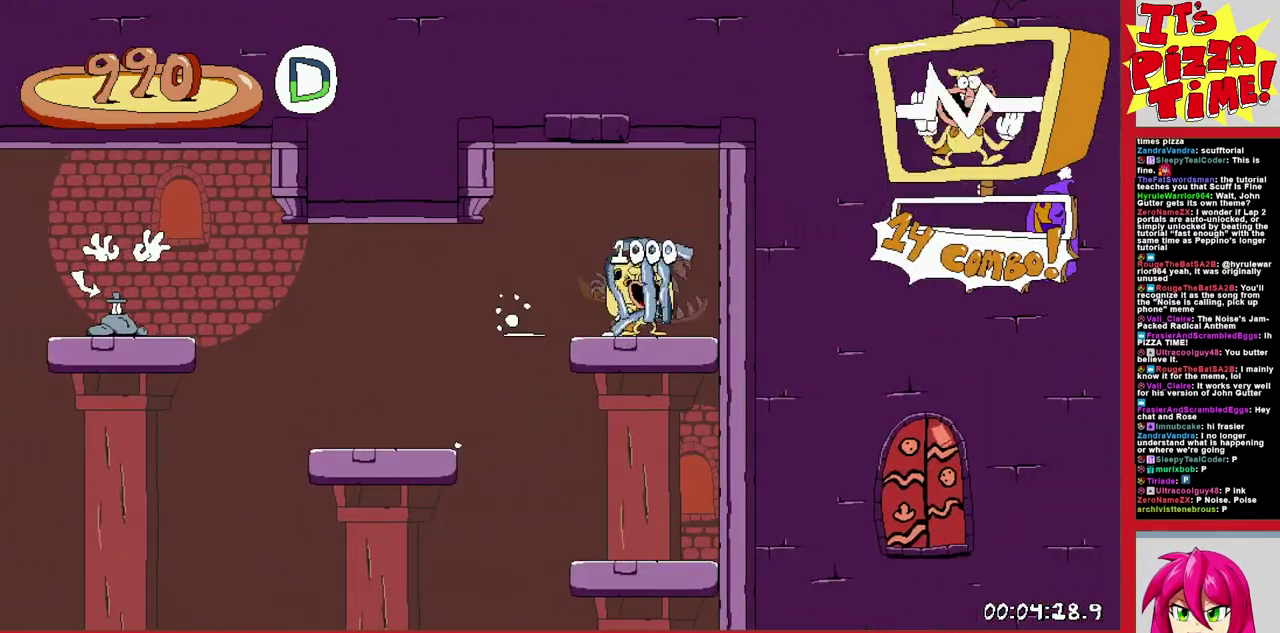
{"buttons": ["B", "DPAD_LEFT"], "events": [[417, "B", "down"]]}
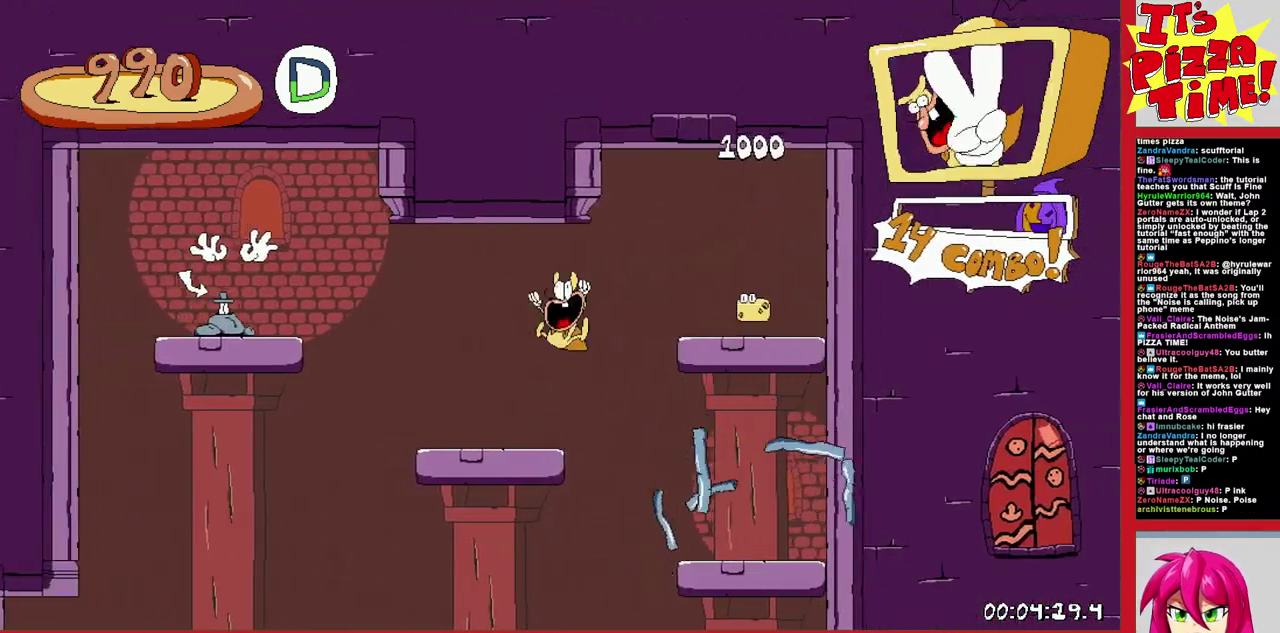
{"buttons": ["Y", "DPAD_LEFT"], "events": [[167, "B", "up"], [333, "Y", "down"], [383, "Y", "up"], [450, "Y", "down"]]}